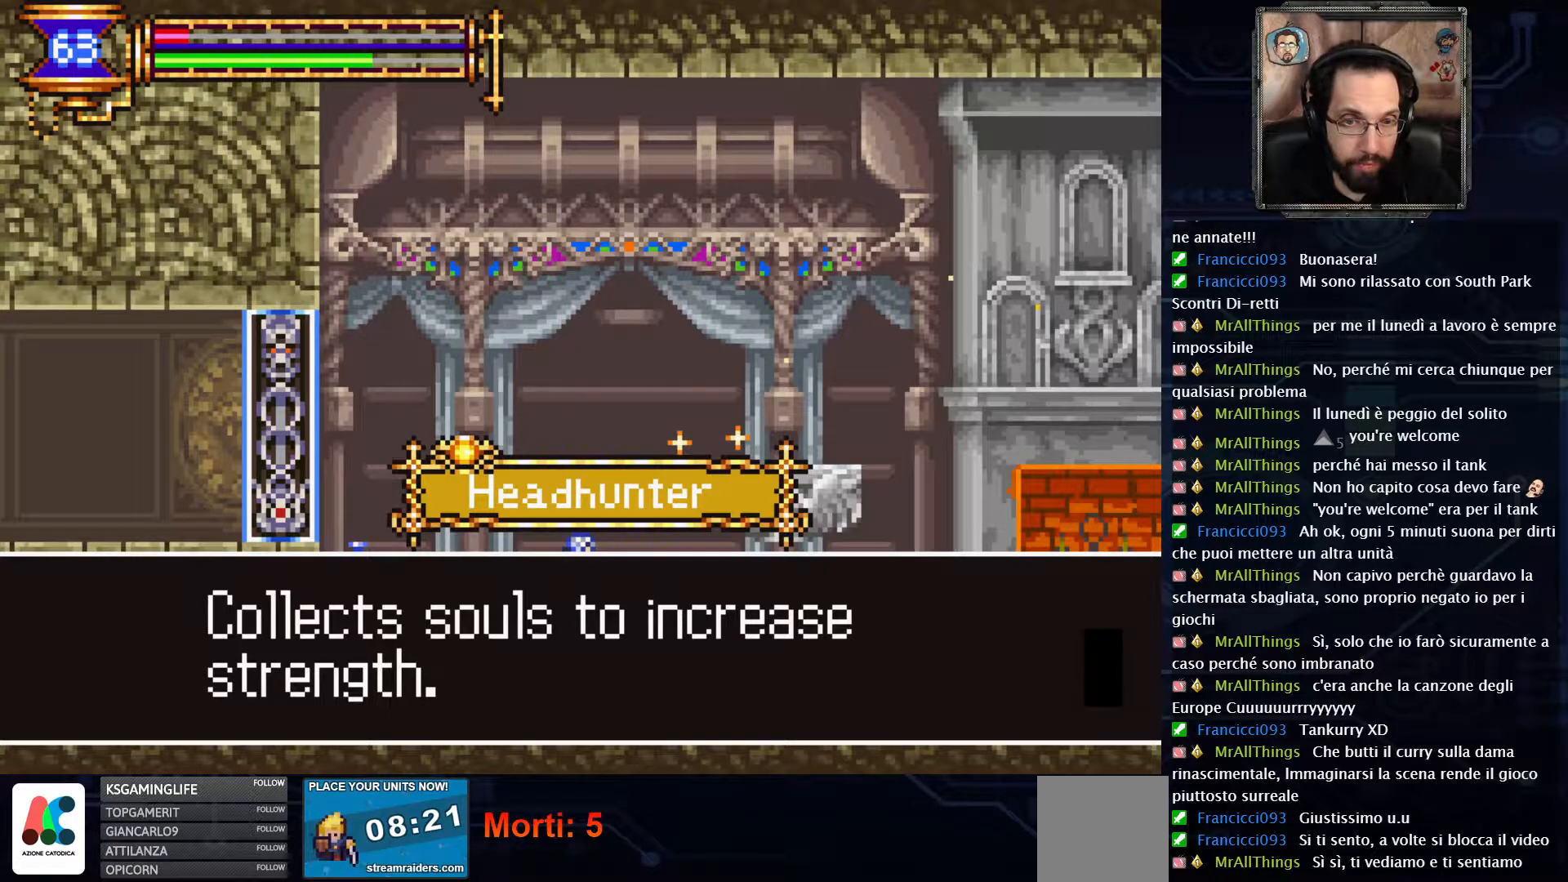
Gameplay with a controller (Xbox layout); each line is a JSON object with the inputs held at the frame after it. "events" lists button and stick changes between this image and that frame as [ms after this image, input, new state], when the widget could be followed in between. Not read: L1 L3 R1 R3.
{"buttons": [], "left_stick": "center", "right_stick": "center", "events": [[300, "A", "down"], [417, "A", "up"]]}
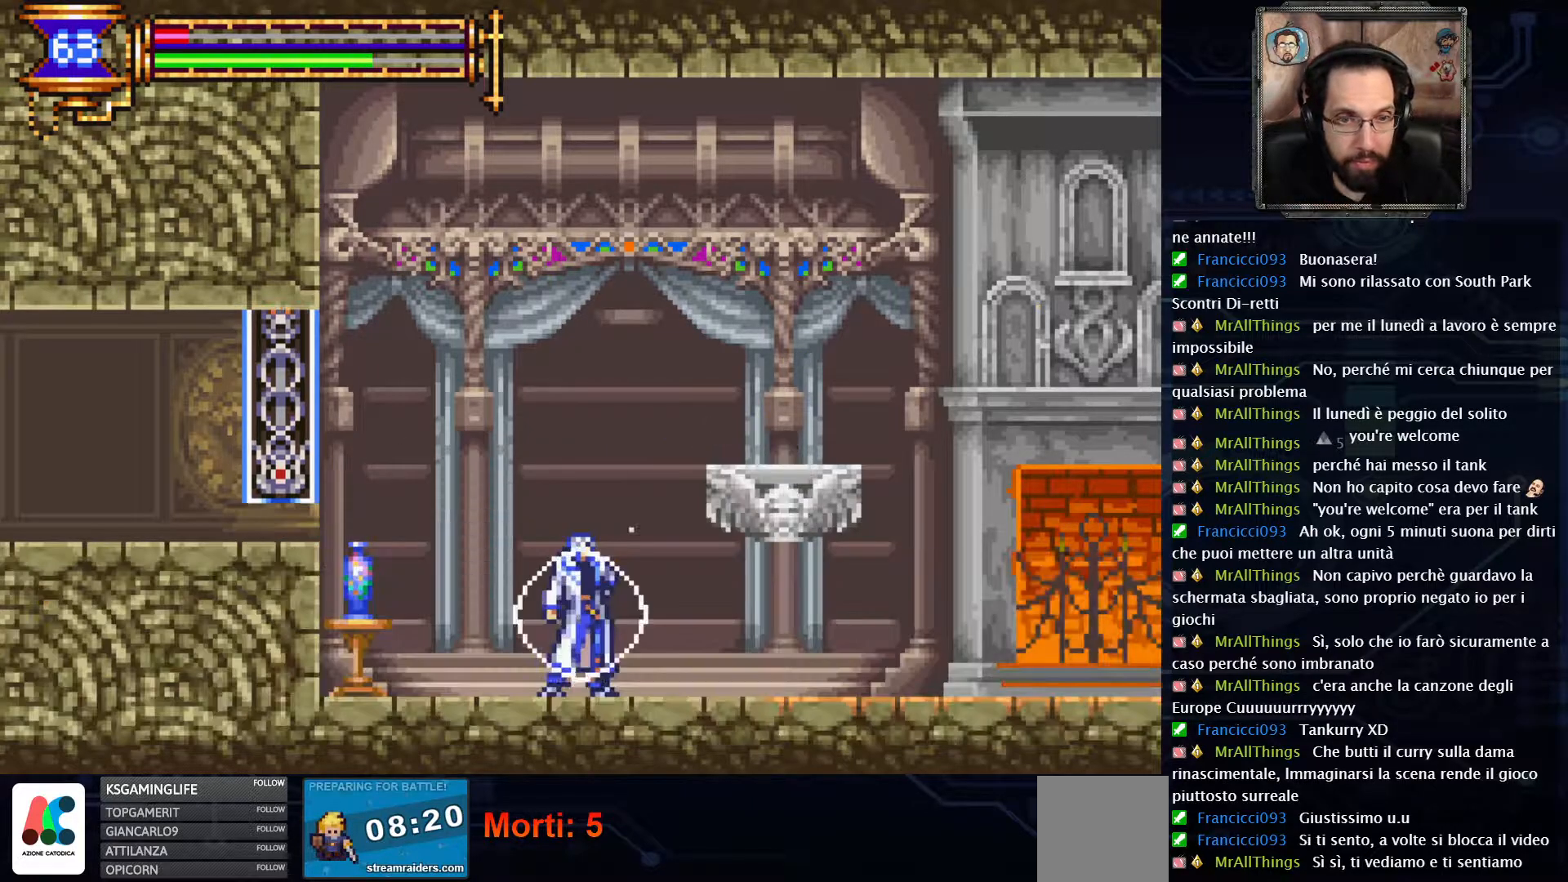
{"buttons": [], "left_stick": "center", "right_stick": "center", "events": []}
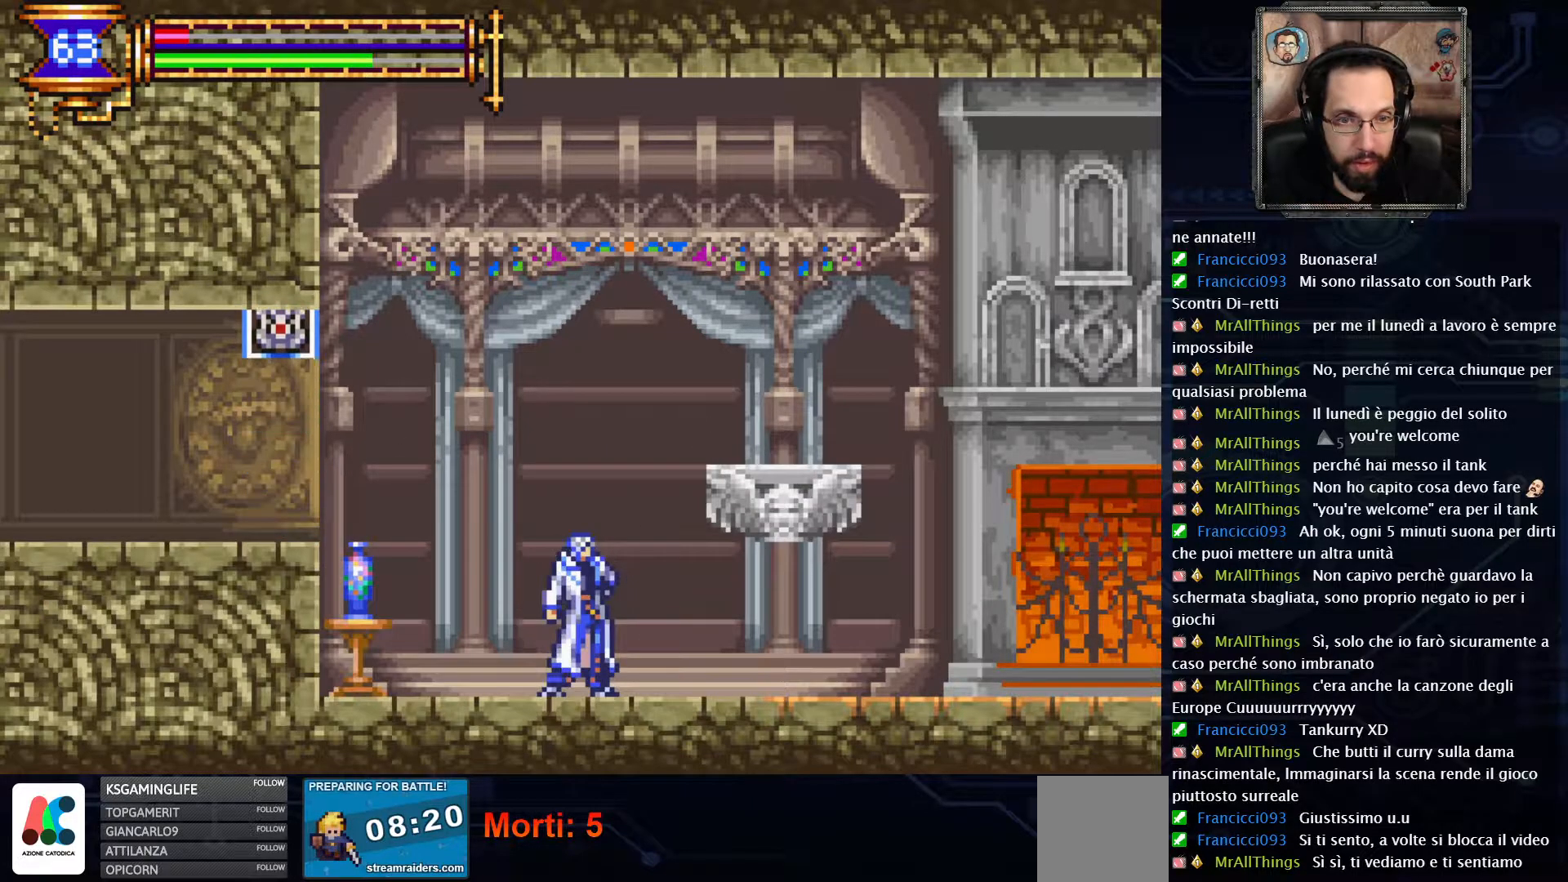
{"buttons": [], "left_stick": "center", "right_stick": "center", "events": []}
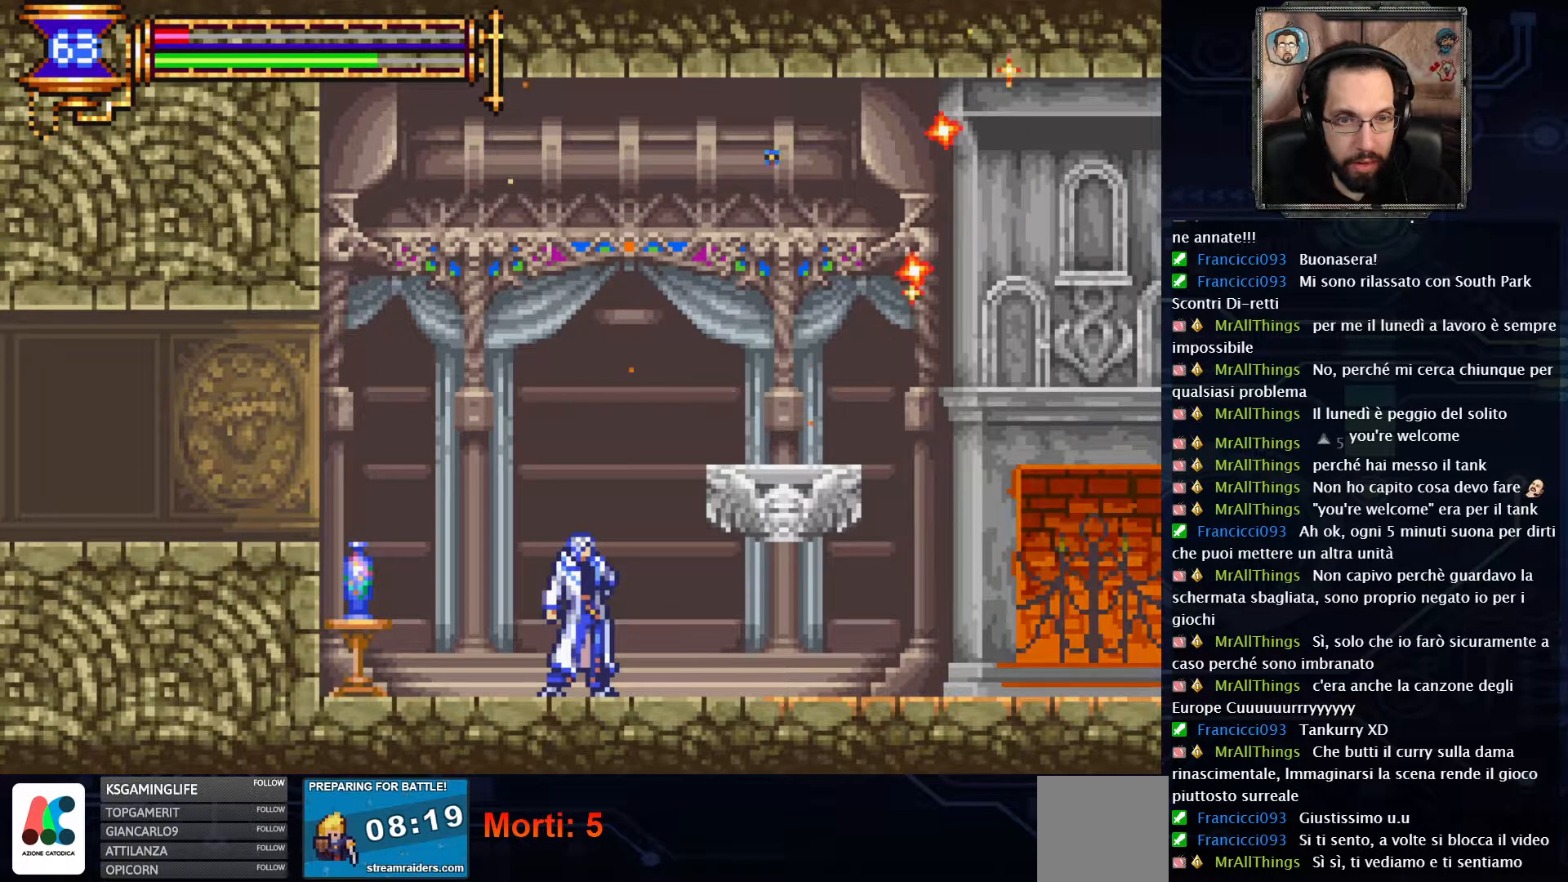
{"buttons": [], "left_stick": "center", "right_stick": "center", "events": []}
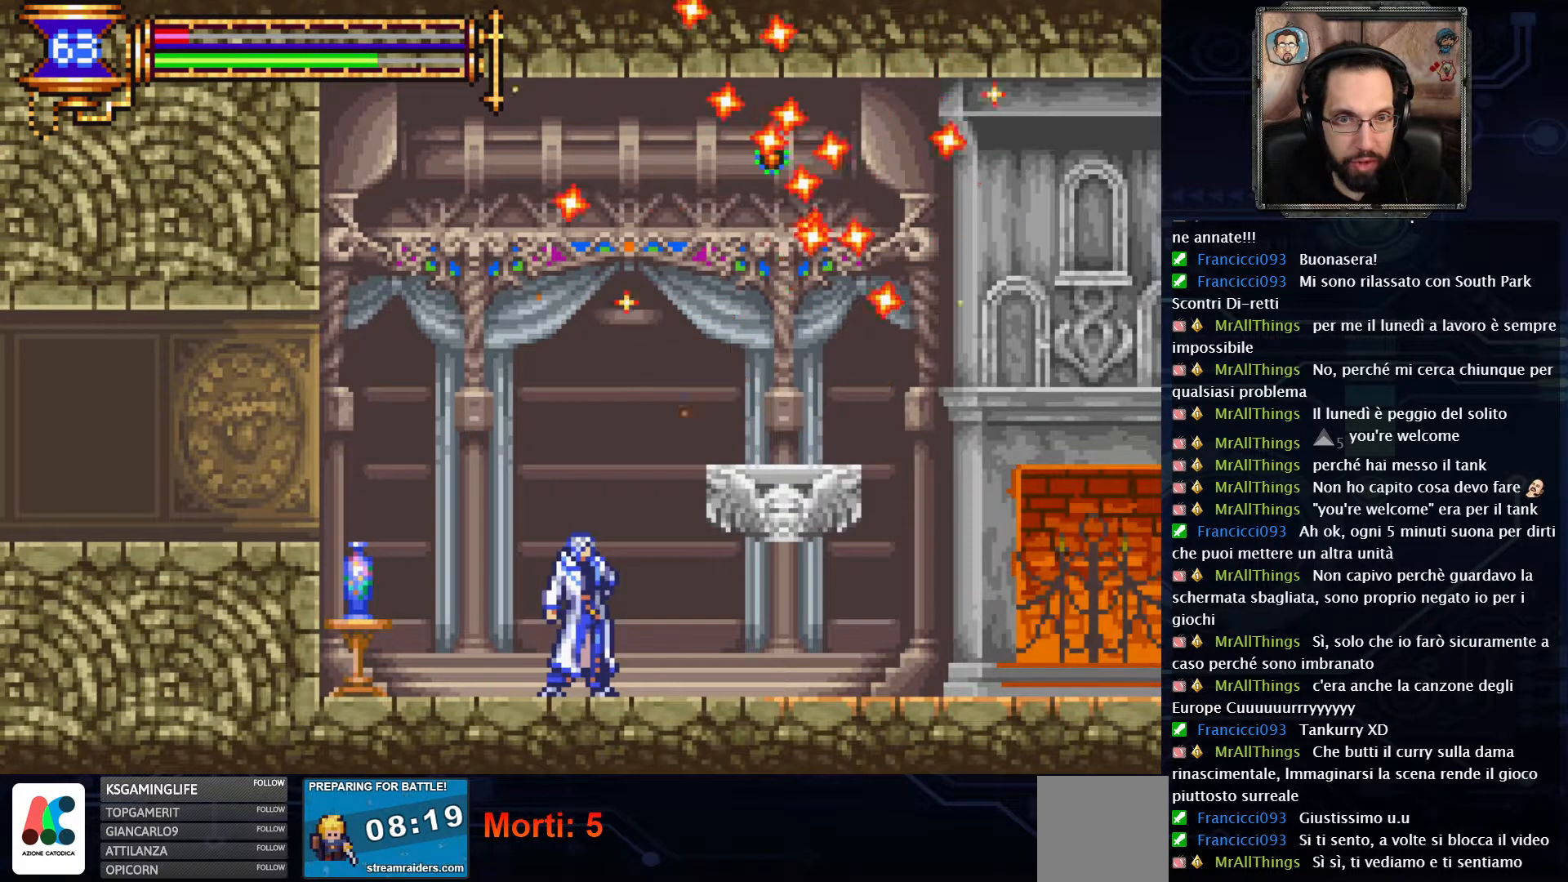
{"buttons": [], "left_stick": "center", "right_stick": "center", "events": []}
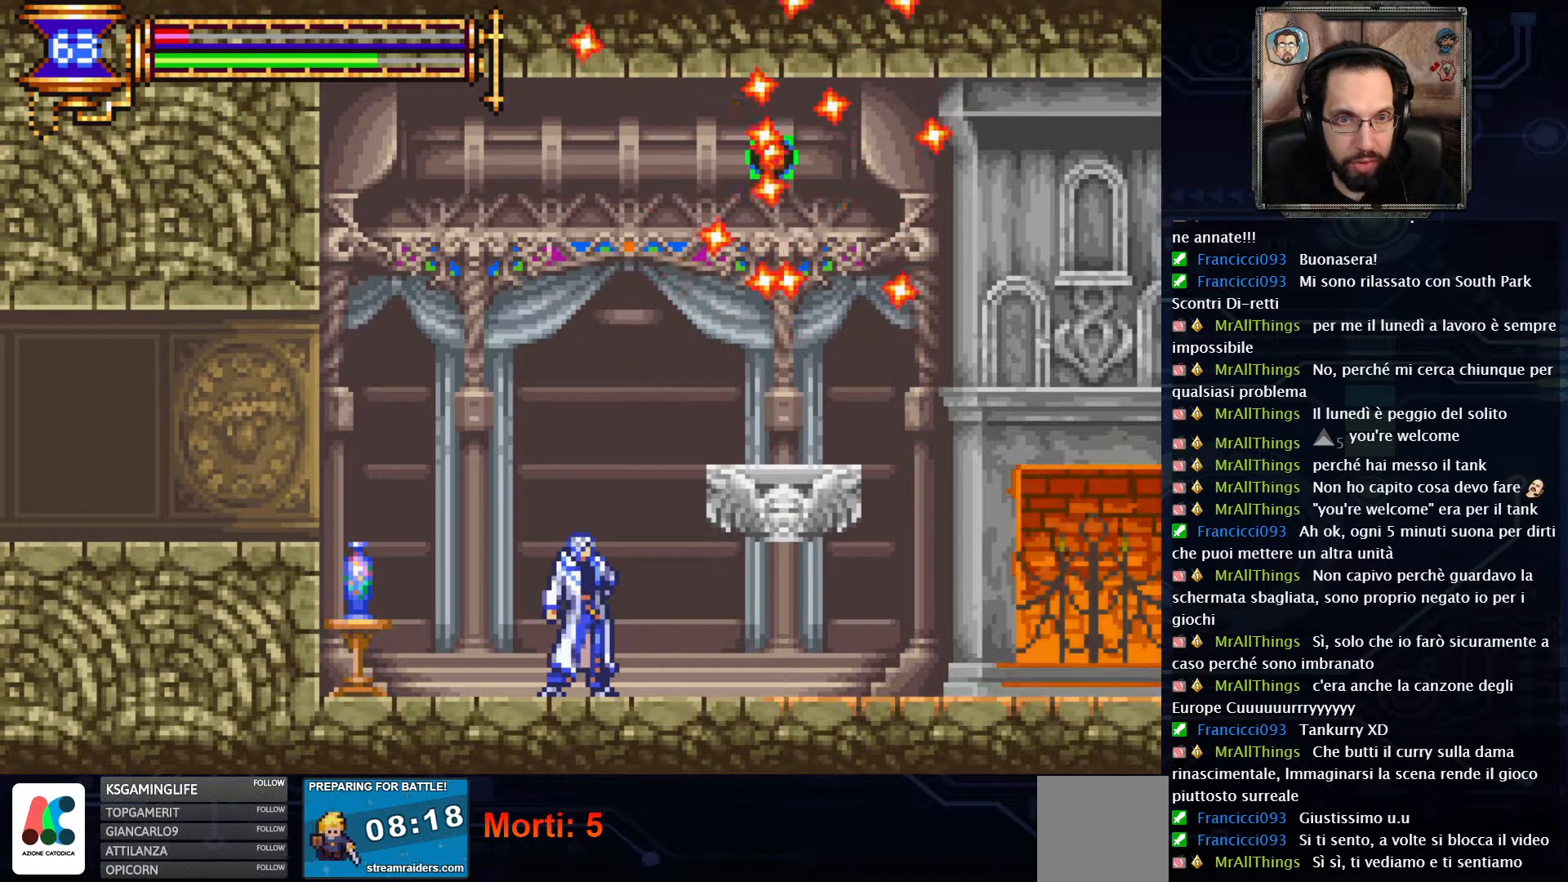
{"buttons": [], "left_stick": "center", "right_stick": "center", "events": []}
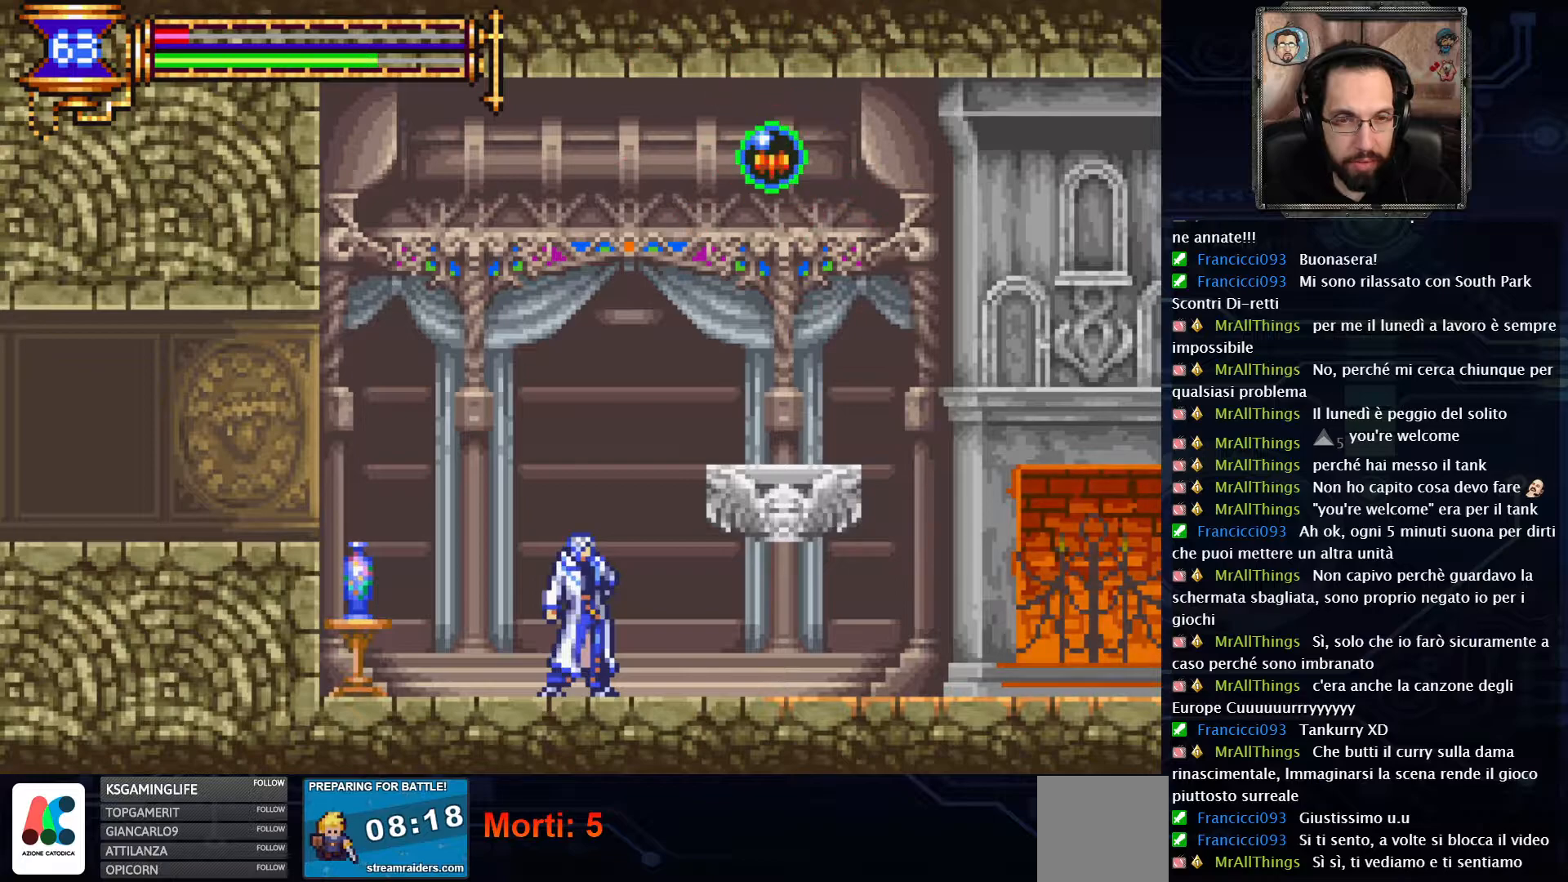
{"buttons": ["DPAD_RIGHT"], "left_stick": "center", "right_stick": "center", "events": [[217, "DPAD_RIGHT", "down"]]}
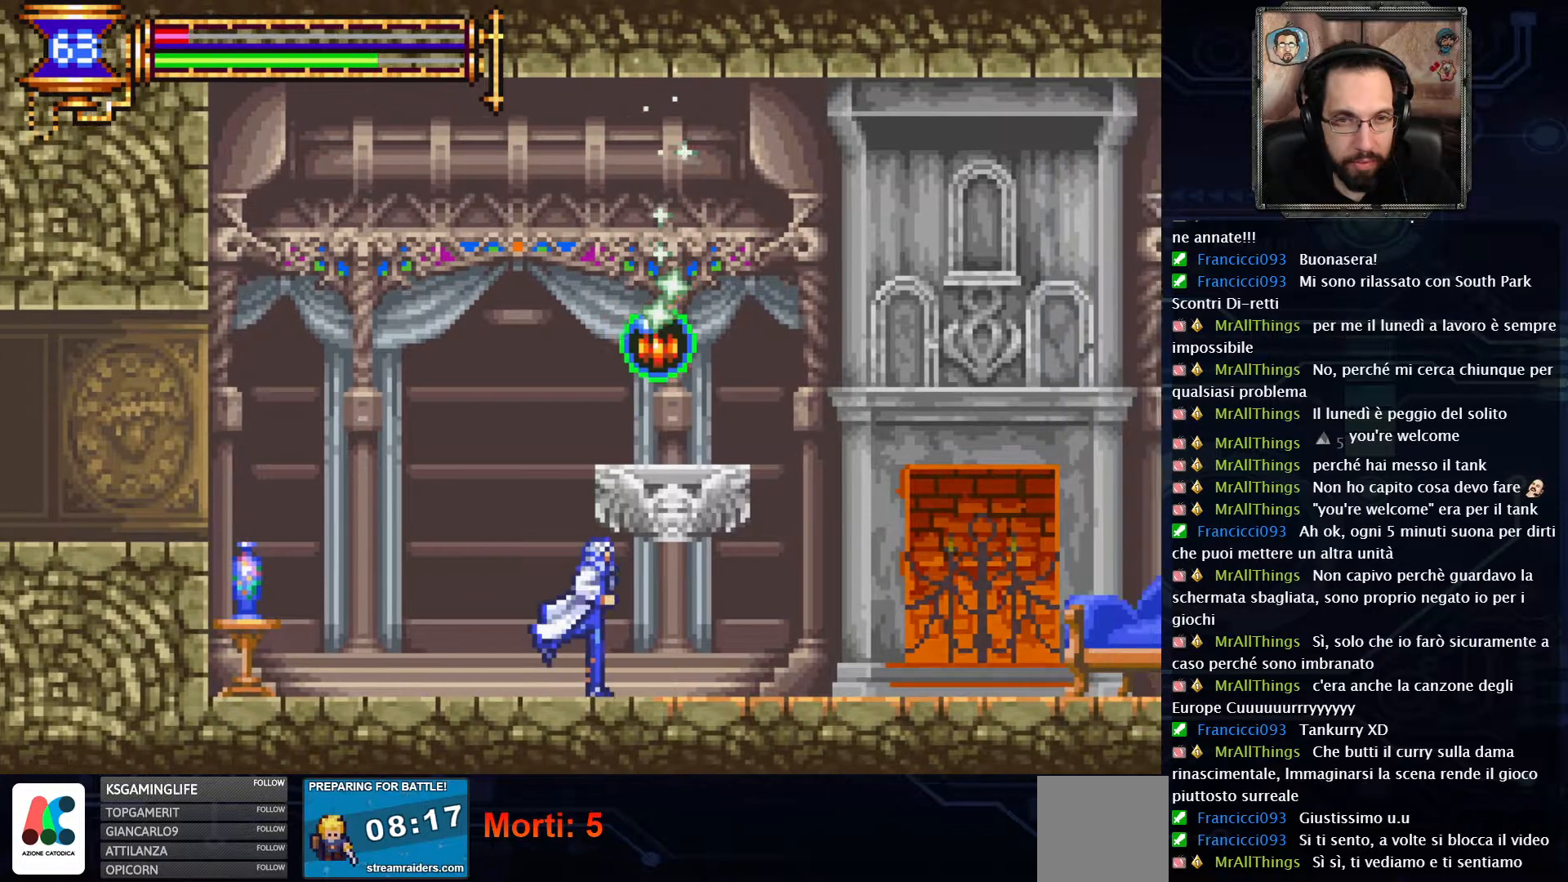
{"buttons": [], "left_stick": "center", "right_stick": "center", "events": [[100, "DPAD_RIGHT", "up"]]}
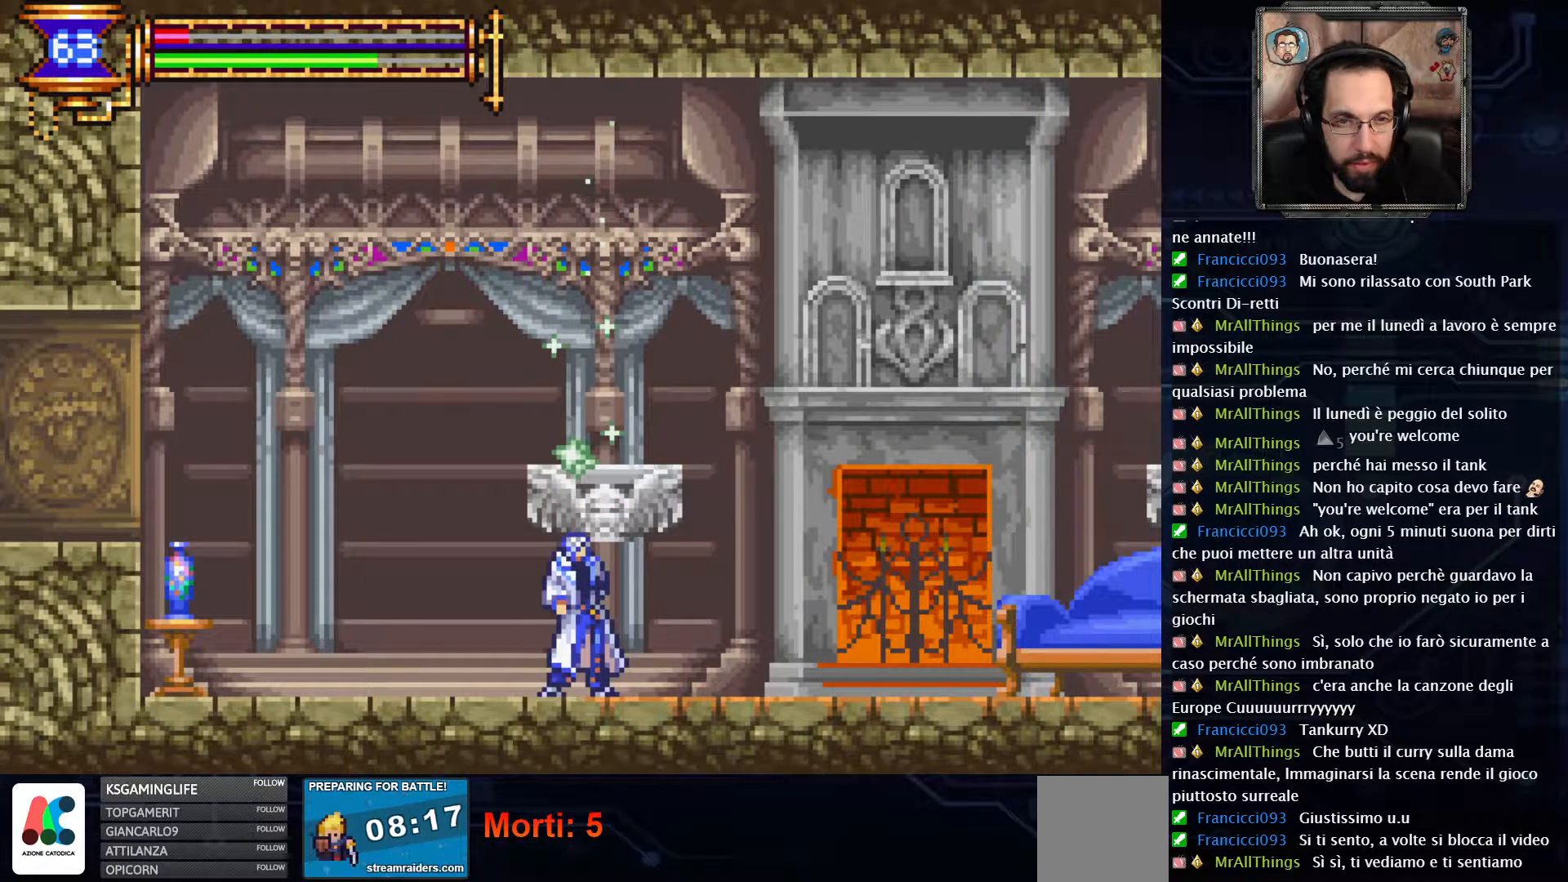
{"buttons": [], "left_stick": "center", "right_stick": "center", "events": []}
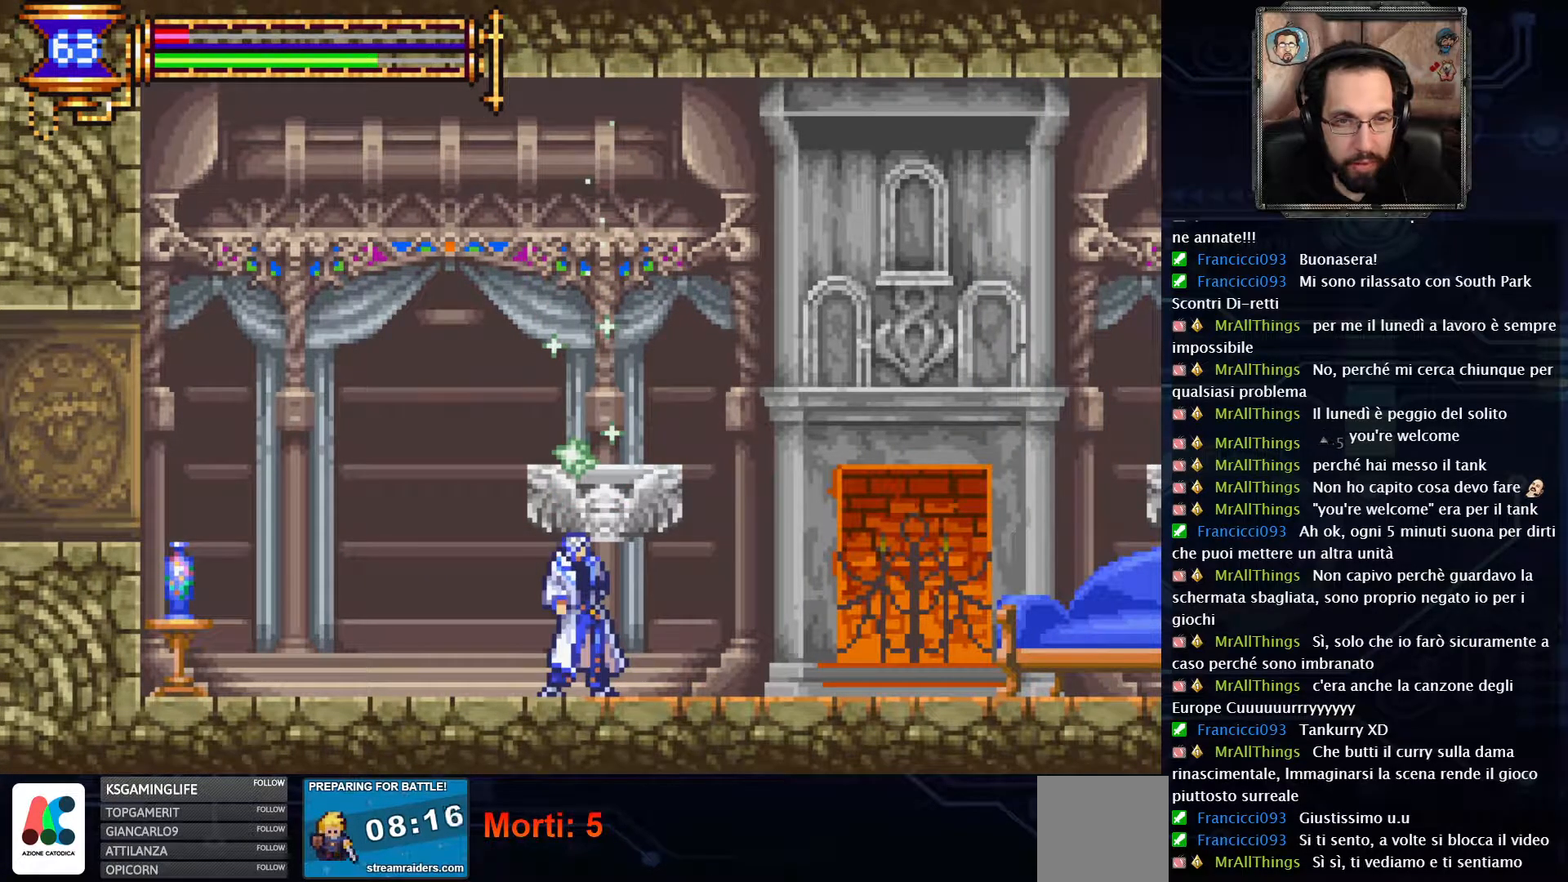
{"buttons": [], "left_stick": "center", "right_stick": "center", "events": []}
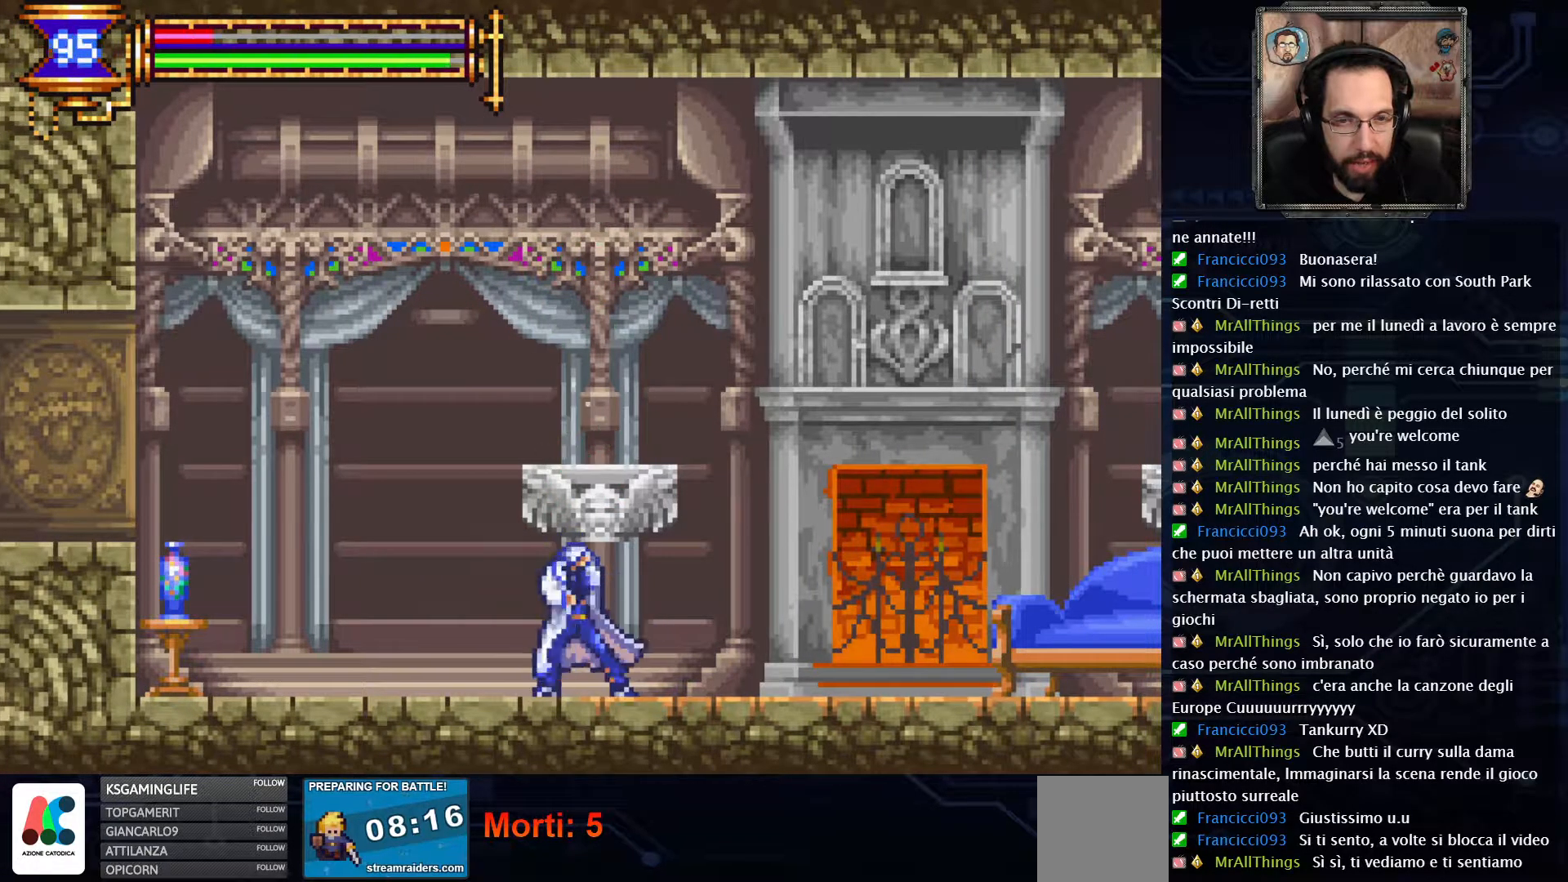
{"buttons": [], "left_stick": "center", "right_stick": "center", "events": []}
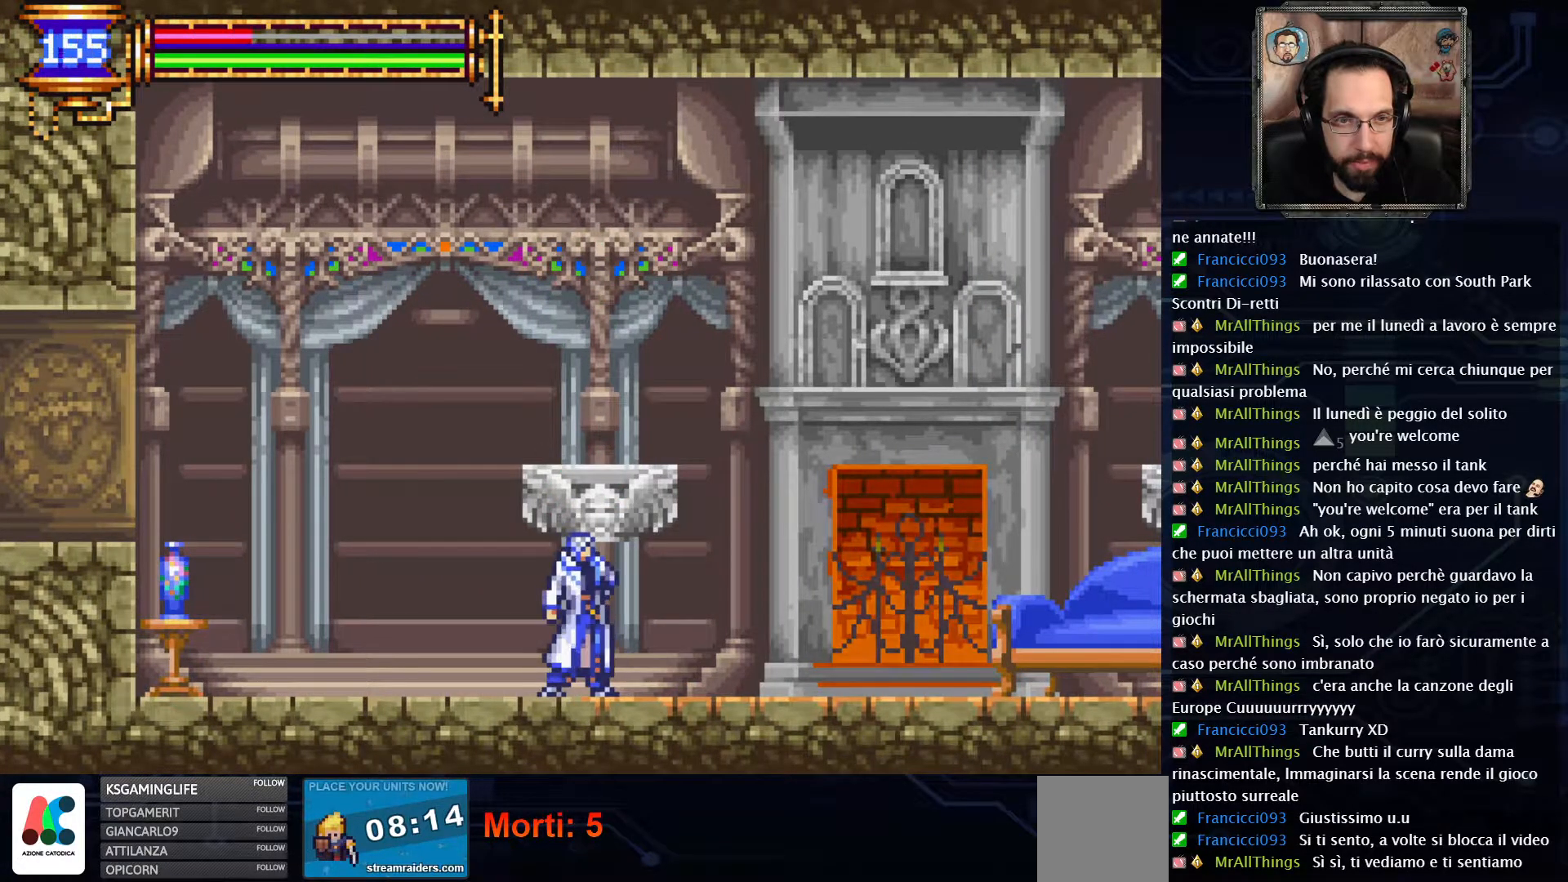
{"buttons": ["DPAD_RIGHT"], "left_stick": "center", "right_stick": "center", "events": [[17, "DPAD_RIGHT", "down"]]}
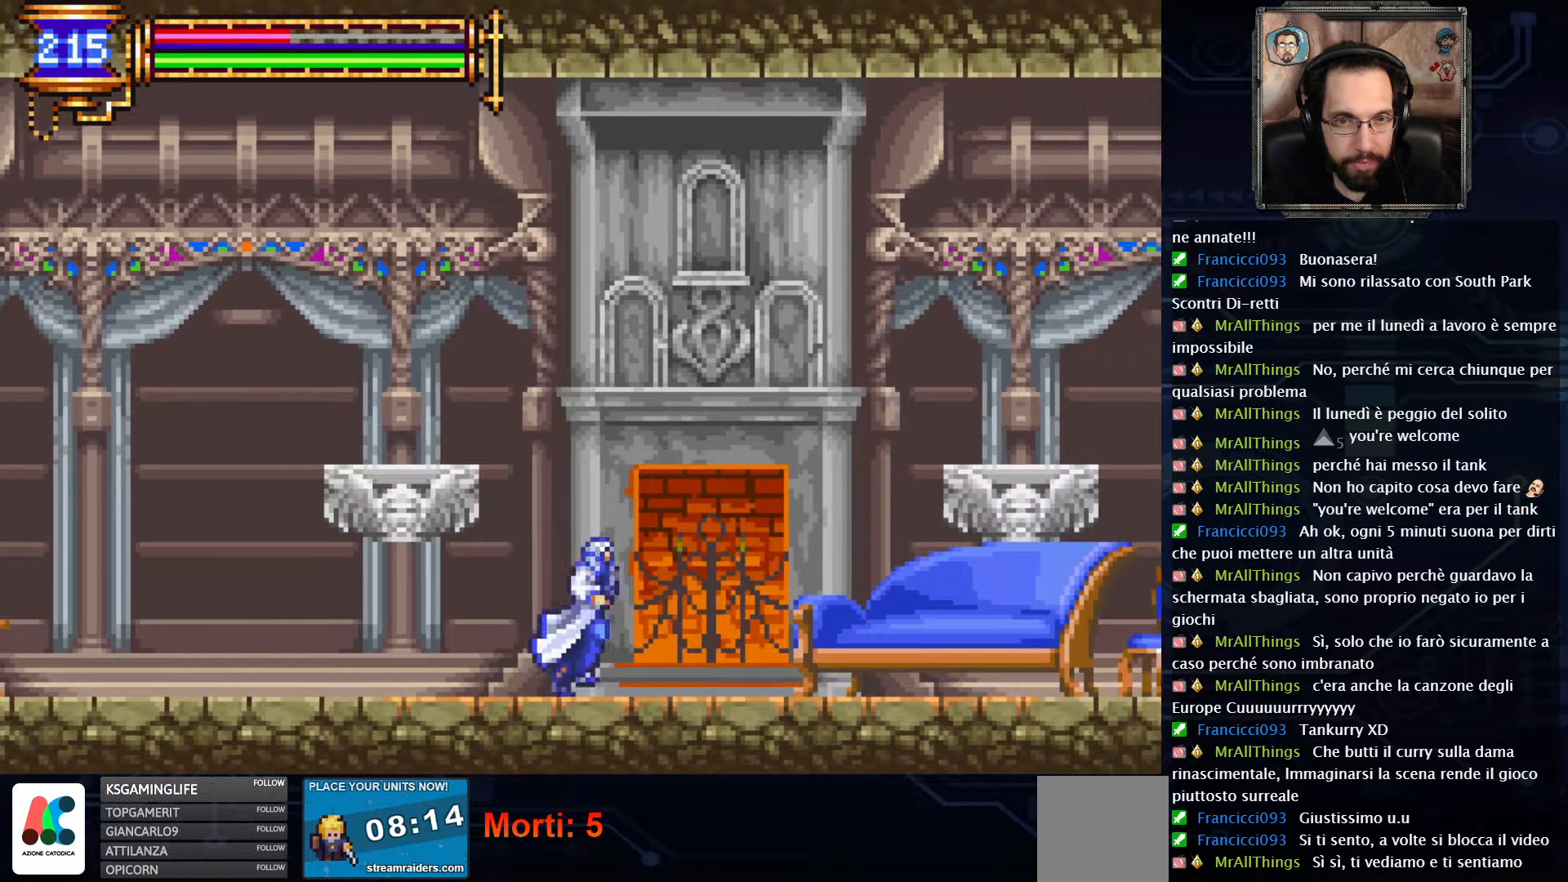
{"buttons": ["DPAD_RIGHT"], "left_stick": "center", "right_stick": "center", "events": []}
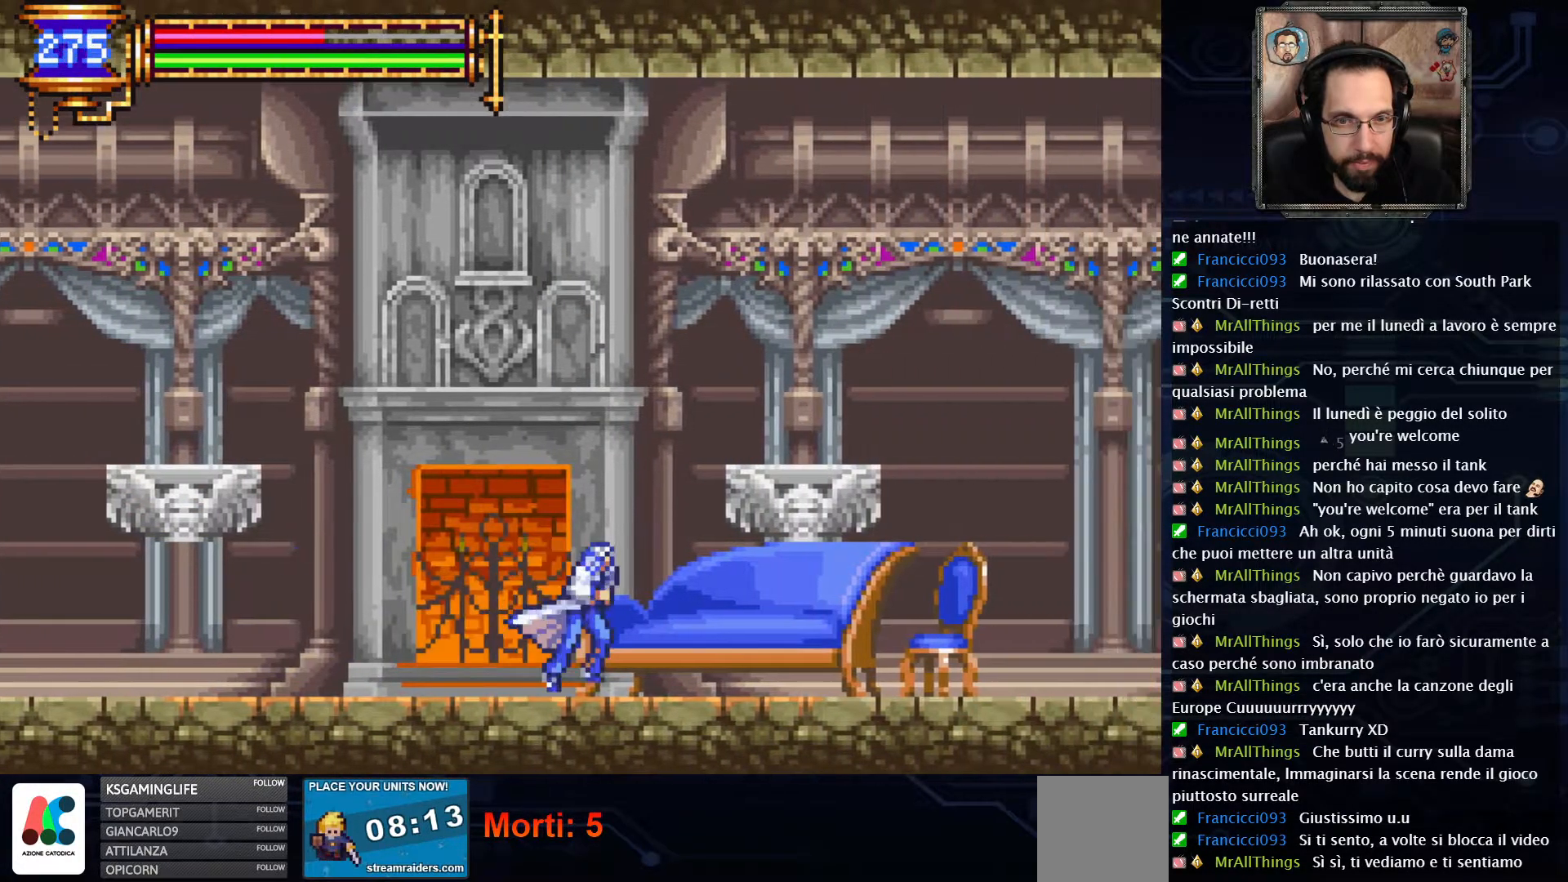
{"buttons": ["DPAD_RIGHT"], "left_stick": "center", "right_stick": "center", "events": []}
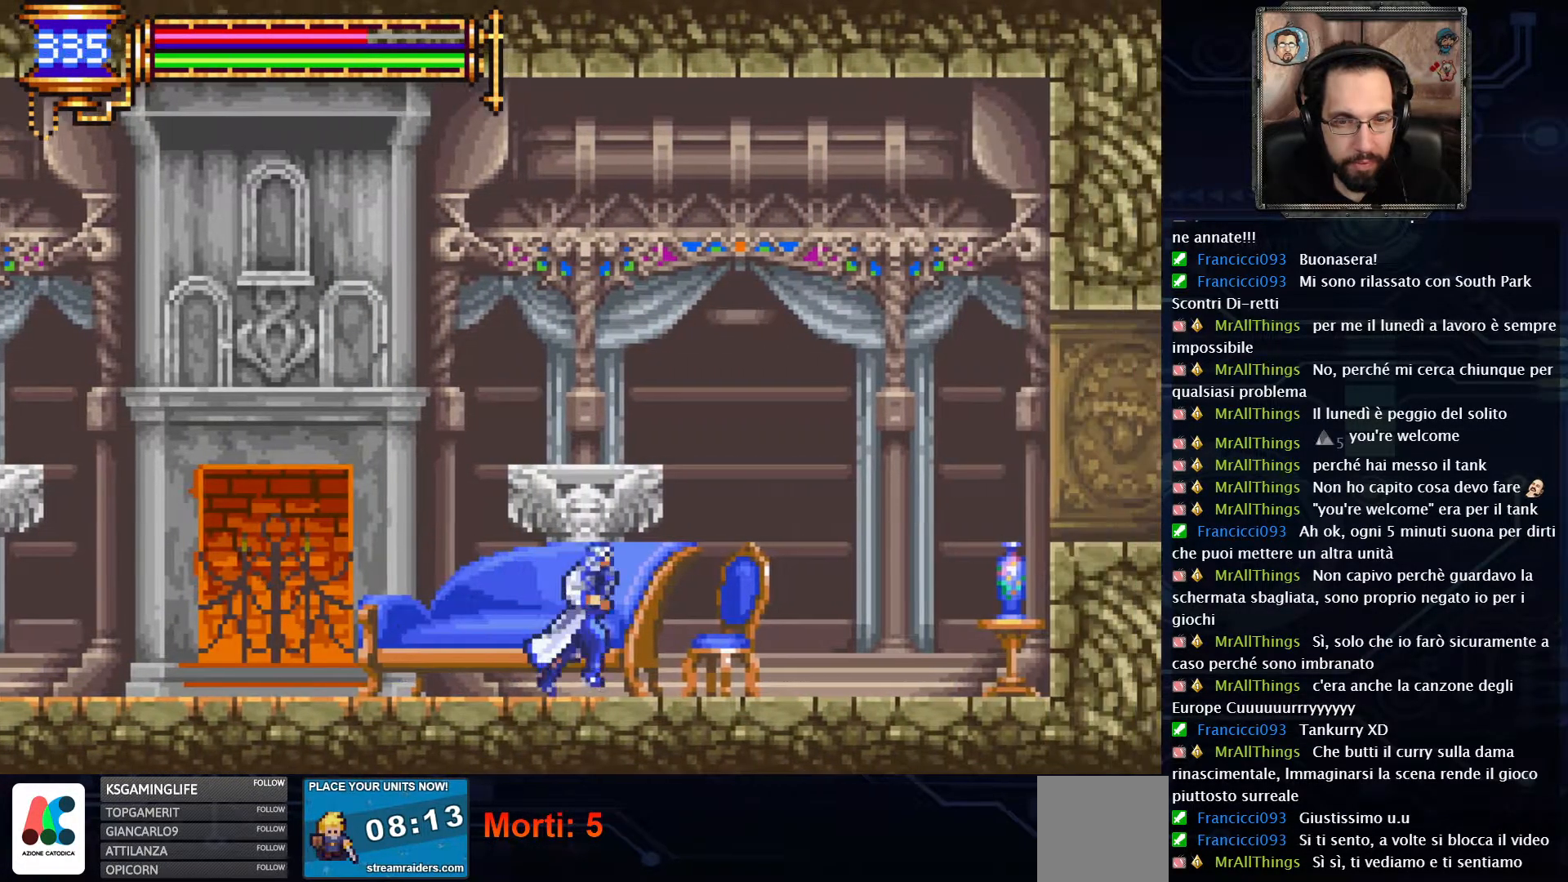
{"buttons": ["DPAD_RIGHT"], "left_stick": "center", "right_stick": "center", "events": []}
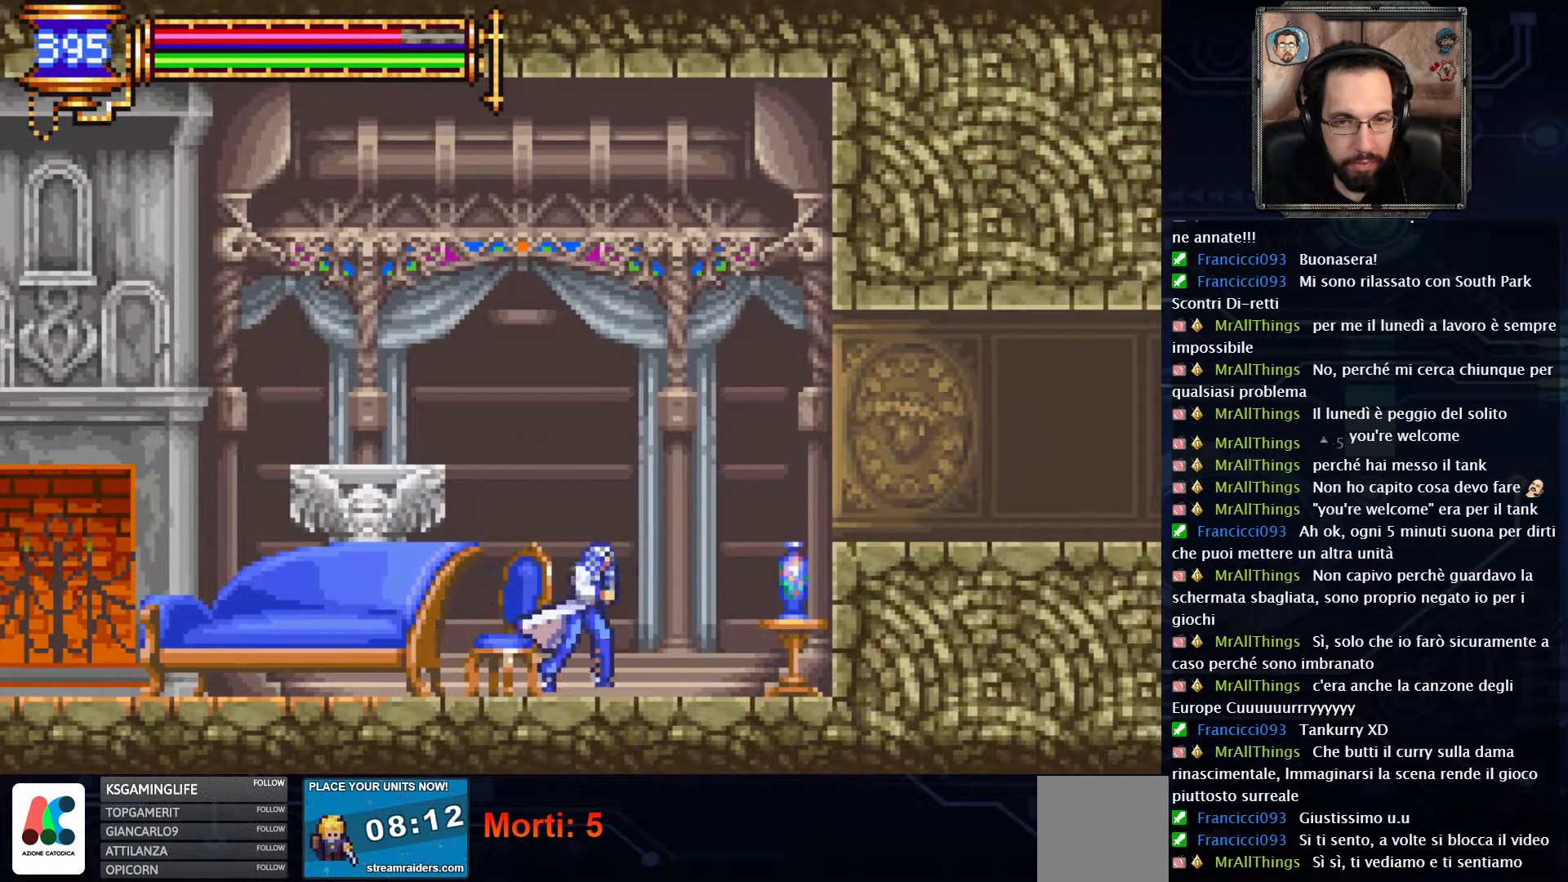
{"buttons": ["DPAD_RIGHT"], "left_stick": "center", "right_stick": "center", "events": []}